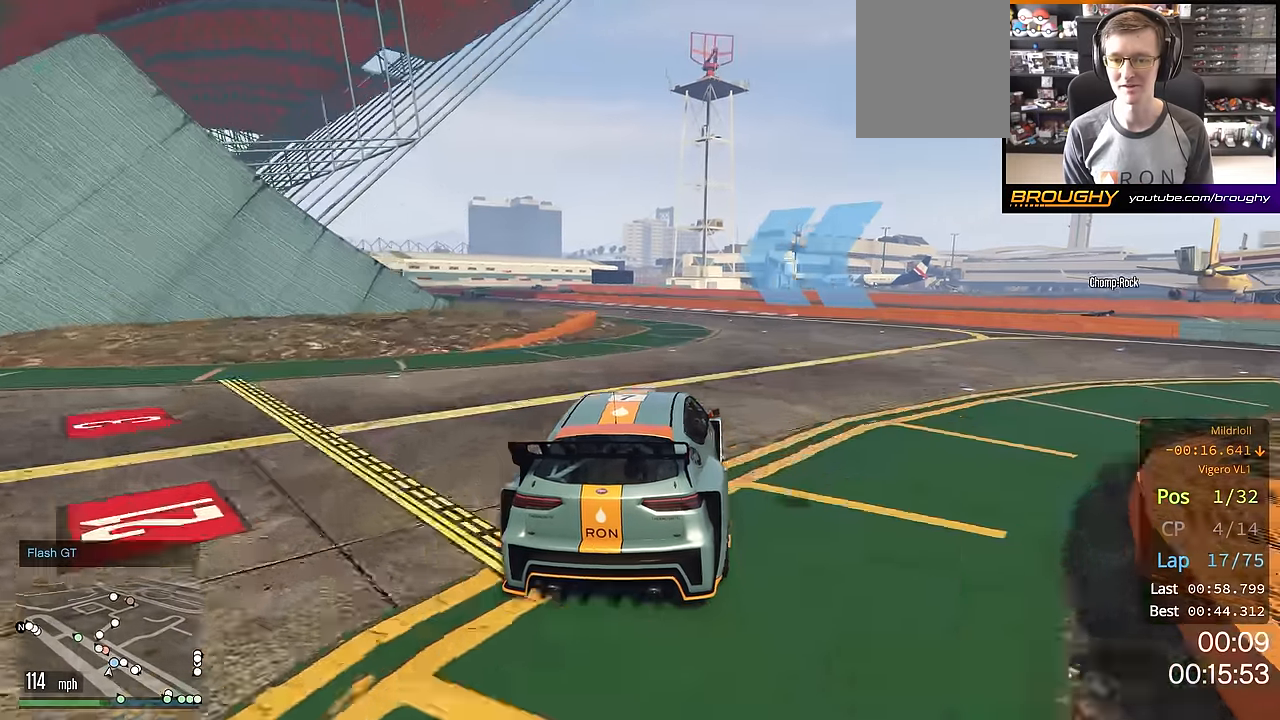
Gameplay with a controller (Xbox layout); each line is a JSON object with the inputs held at the frame after it. "events" lists button and stick changes between this image and that frame as [ms after this image, input, new state], when the widget could be followed in between.
{"buttons": ["R2"], "left_stick": "up-left", "right_stick": "center", "events": [[34, "left_stick", "up-left"]]}
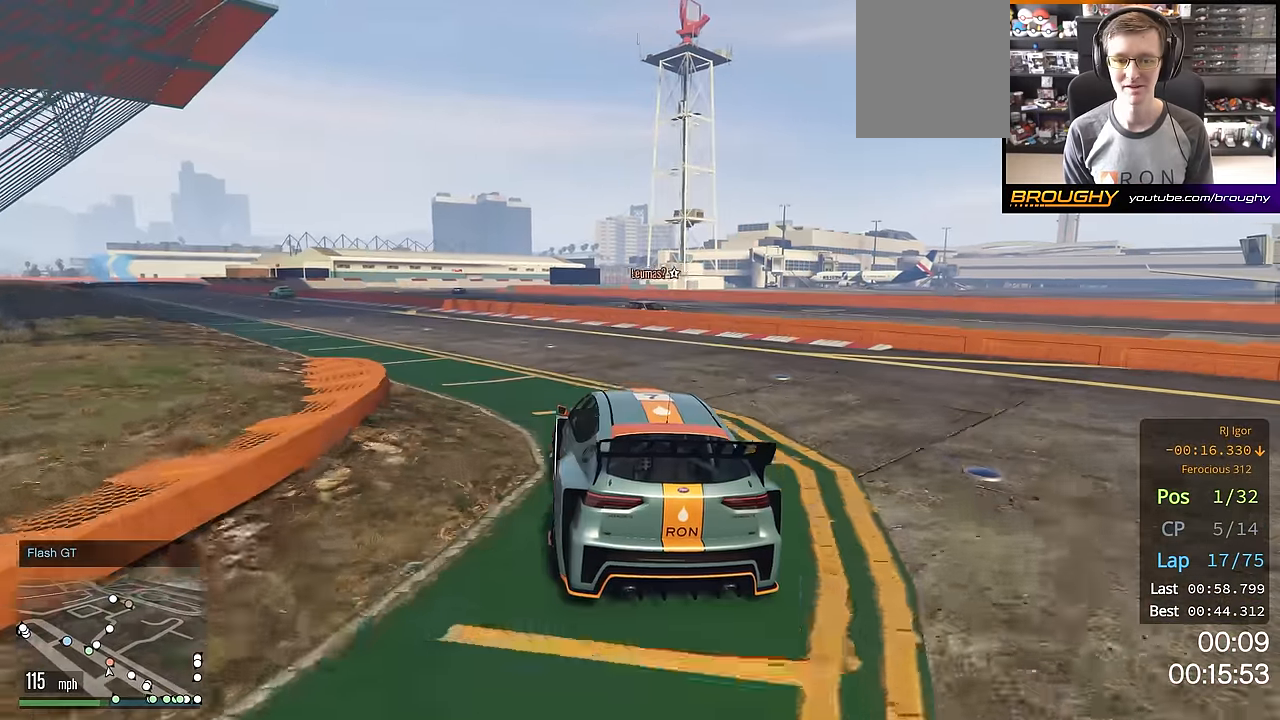
{"buttons": [], "left_stick": "left", "right_stick": "center", "events": [[317, "left_stick", "left"], [367, "R2", "up"]]}
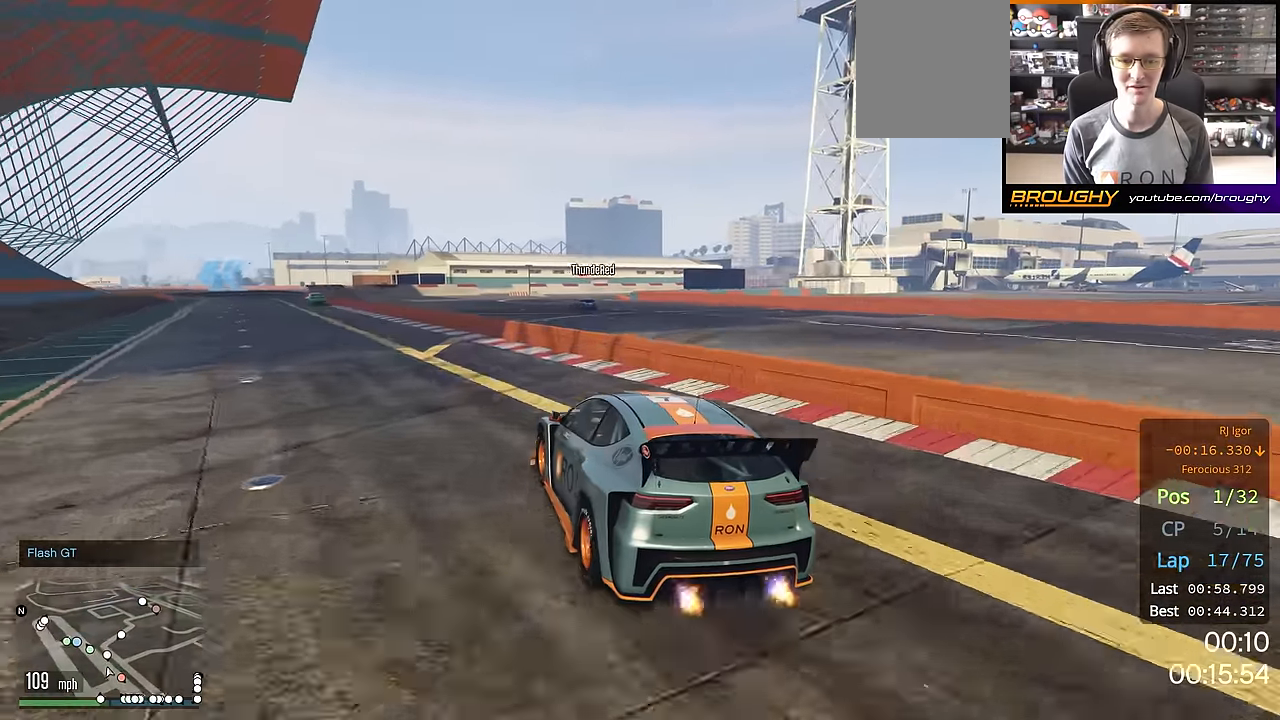
{"buttons": ["R2"], "left_stick": "left", "right_stick": "center", "events": [[117, "R2", "down"], [184, "left_stick", "center"], [250, "left_stick", "right"], [384, "left_stick", "left"]]}
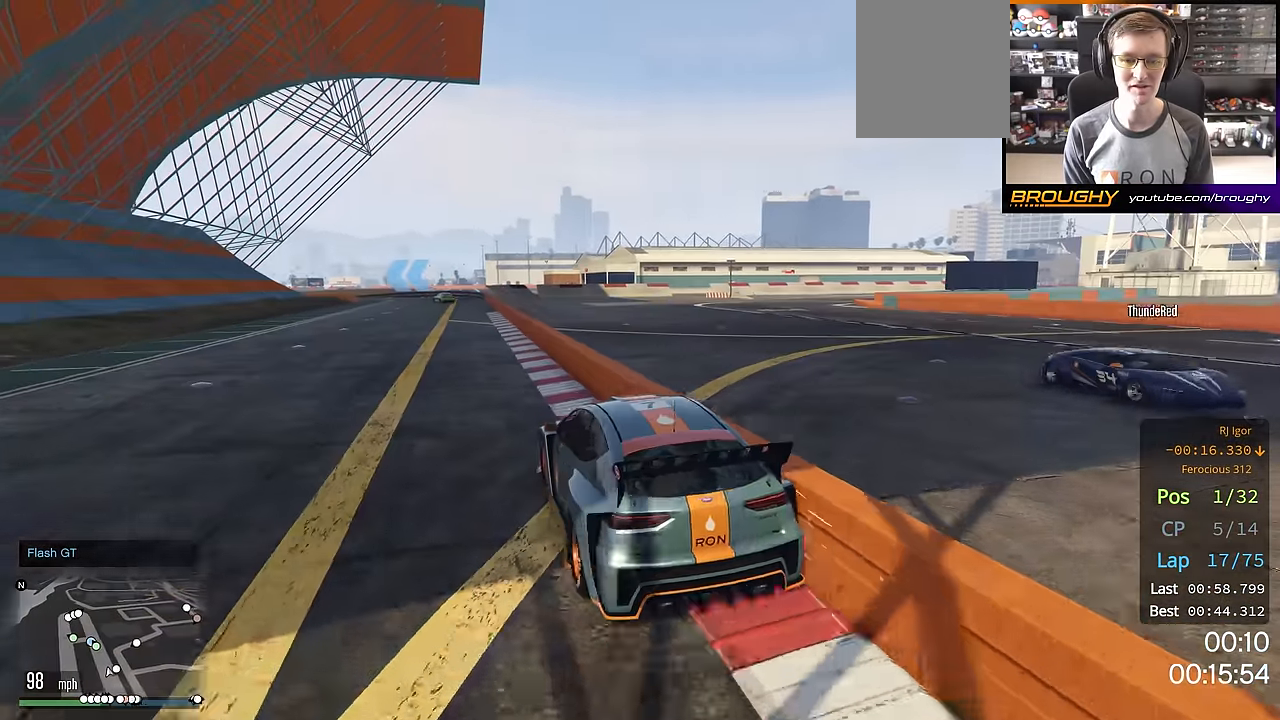
{"buttons": ["R2"], "left_stick": "center", "right_stick": "center", "events": [[16, "left_stick", "center"], [300, "left_stick", "right"], [467, "left_stick", "center"]]}
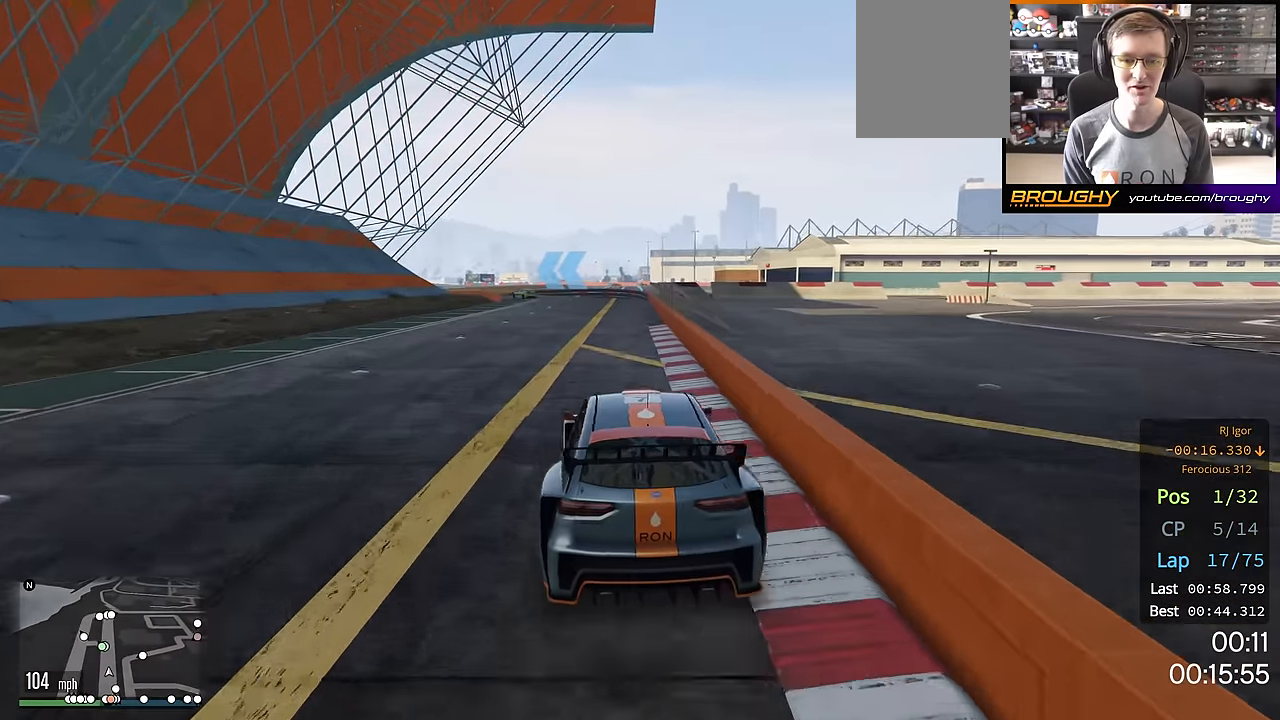
{"buttons": ["R2"], "left_stick": "up-left", "right_stick": "center", "events": [[334, "left_stick", "up-left"]]}
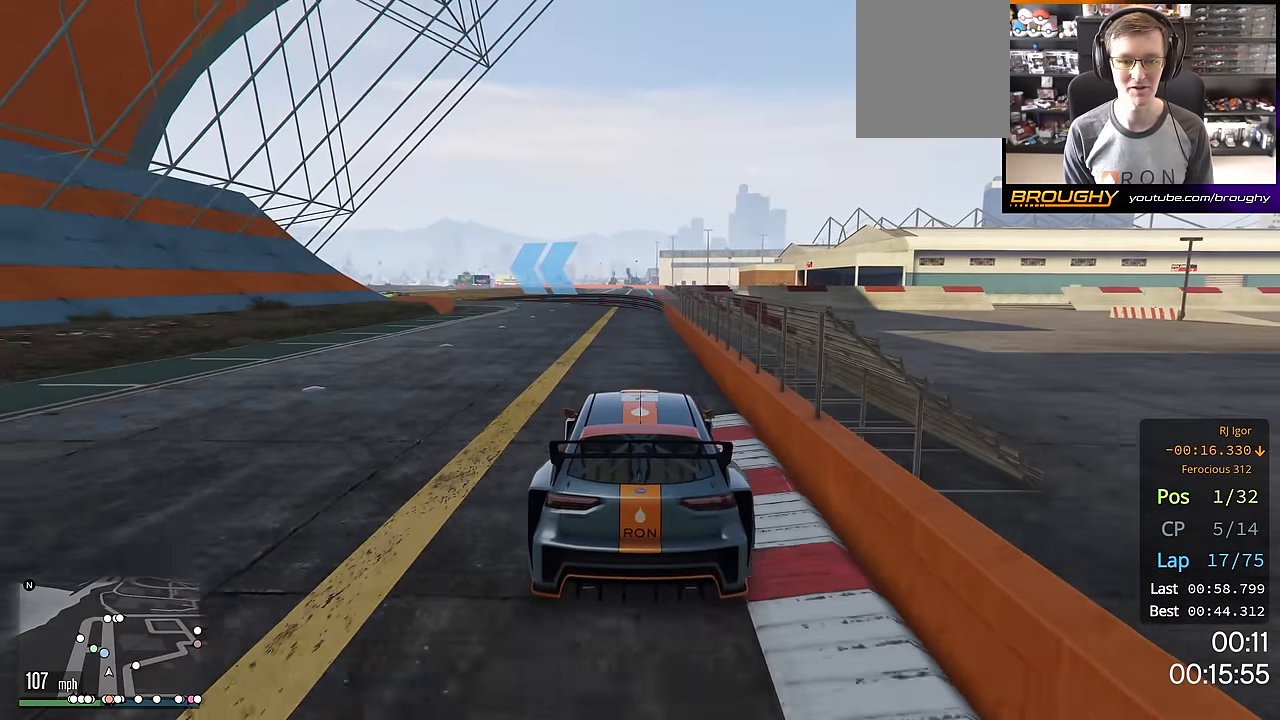
{"buttons": ["R2"], "left_stick": "up-left", "right_stick": "center", "events": [[267, "left_stick", "center"], [417, "left_stick", "up-left"]]}
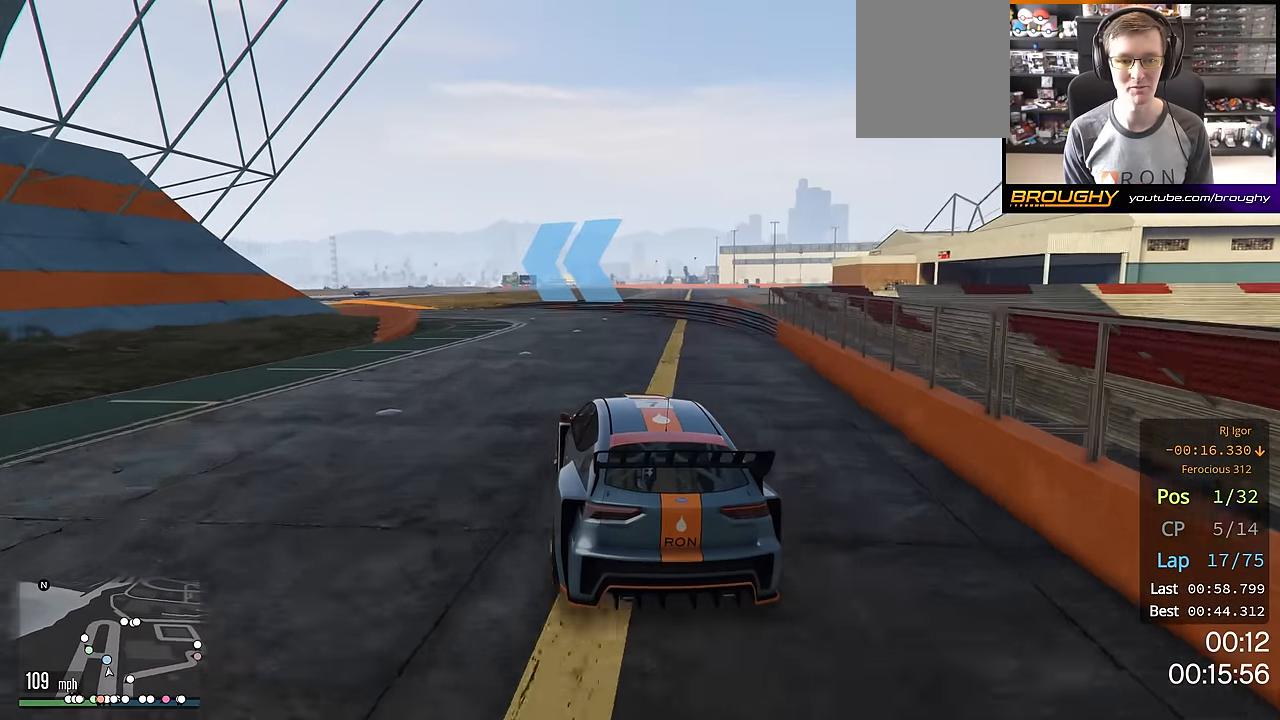
{"buttons": ["R2"], "left_stick": "up-left", "right_stick": "center", "events": [[351, "left_stick", "center"], [467, "left_stick", "up-left"]]}
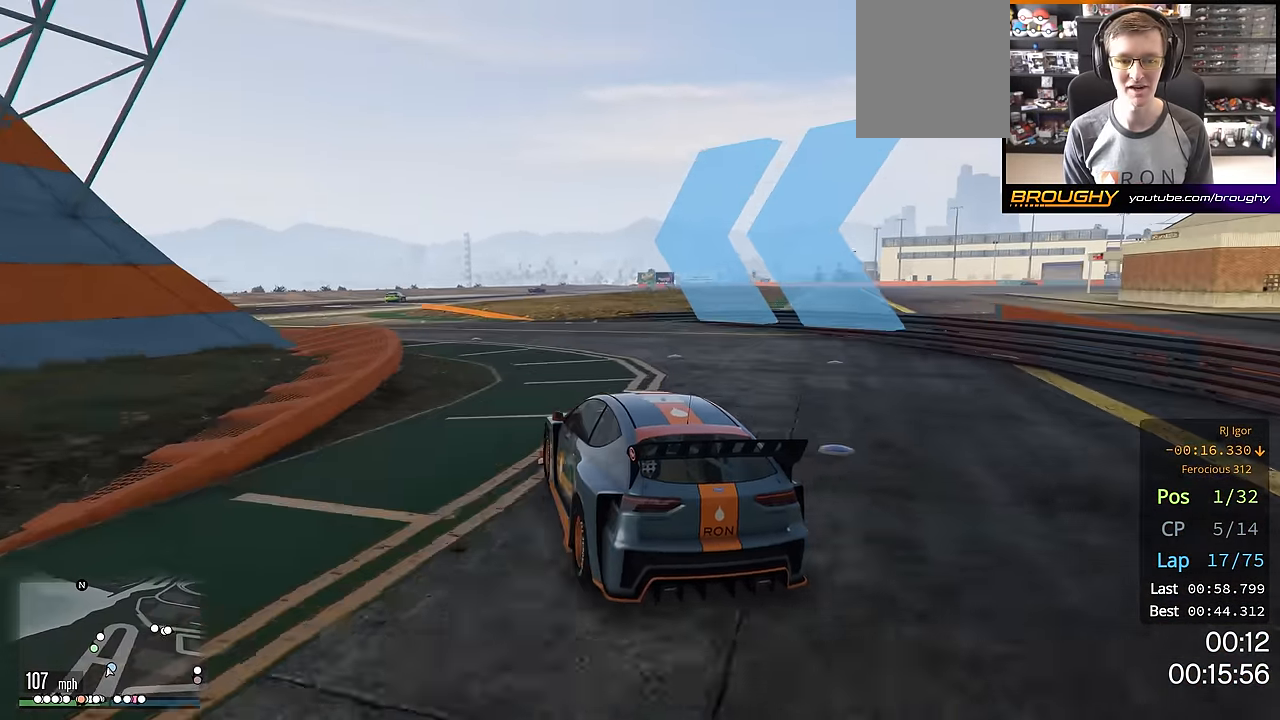
{"buttons": ["R2"], "left_stick": "center", "right_stick": "center", "events": [[383, "left_stick", "center"]]}
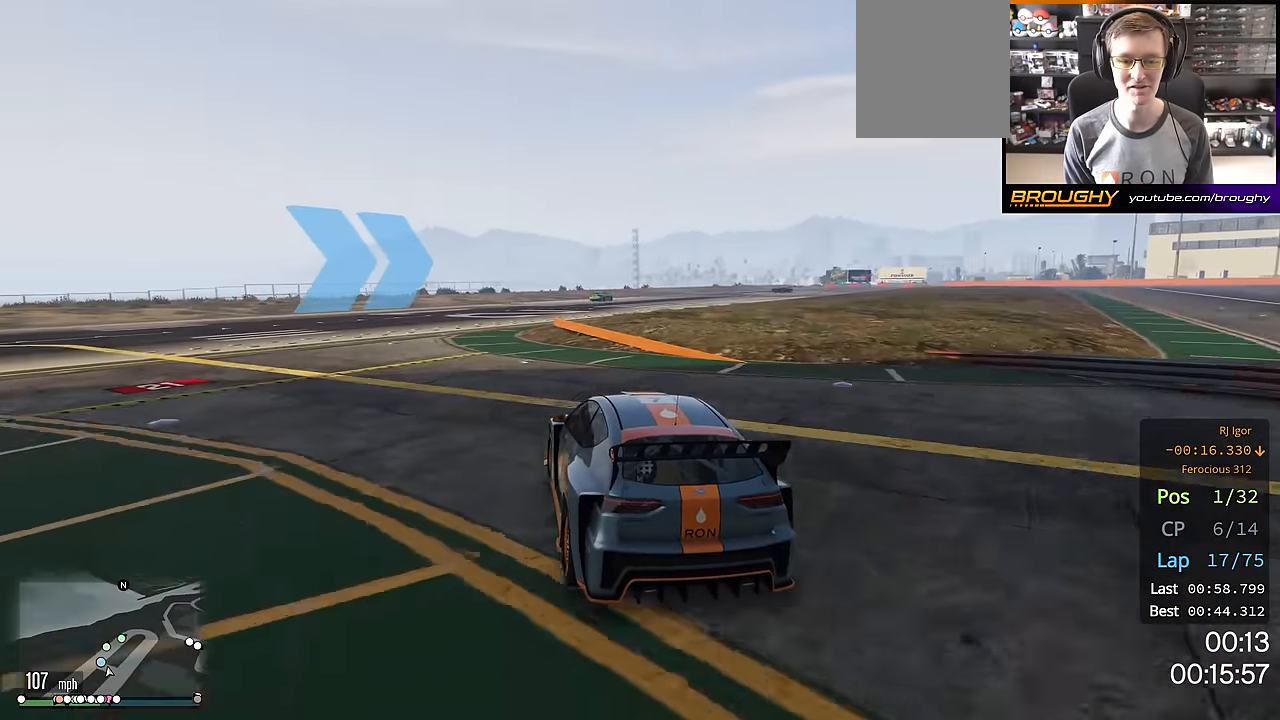
{"buttons": ["R2"], "left_stick": "right", "right_stick": "center", "events": [[50, "left_stick", "up-left"], [234, "left_stick", "right"], [417, "left_stick", "center"], [501, "left_stick", "right"]]}
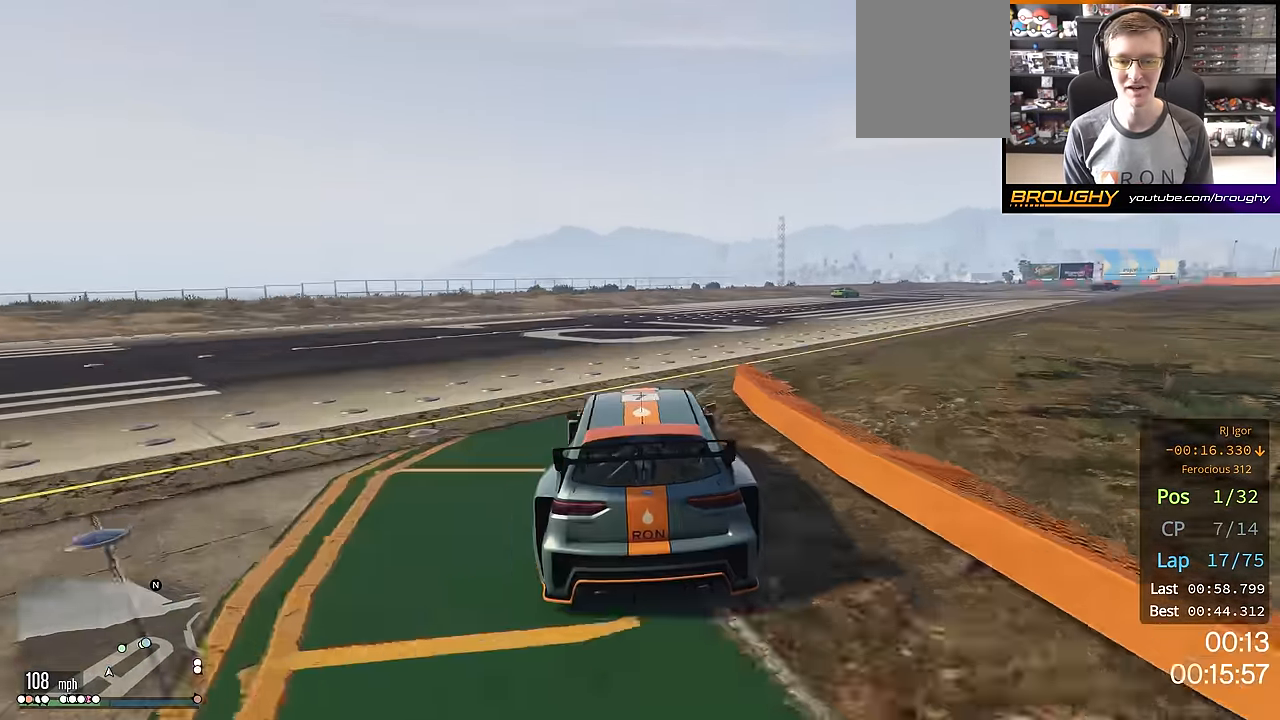
{"buttons": ["R2"], "left_stick": "center", "right_stick": "center", "events": [[183, "left_stick", "center"], [283, "left_stick", "down-right"], [433, "left_stick", "center"]]}
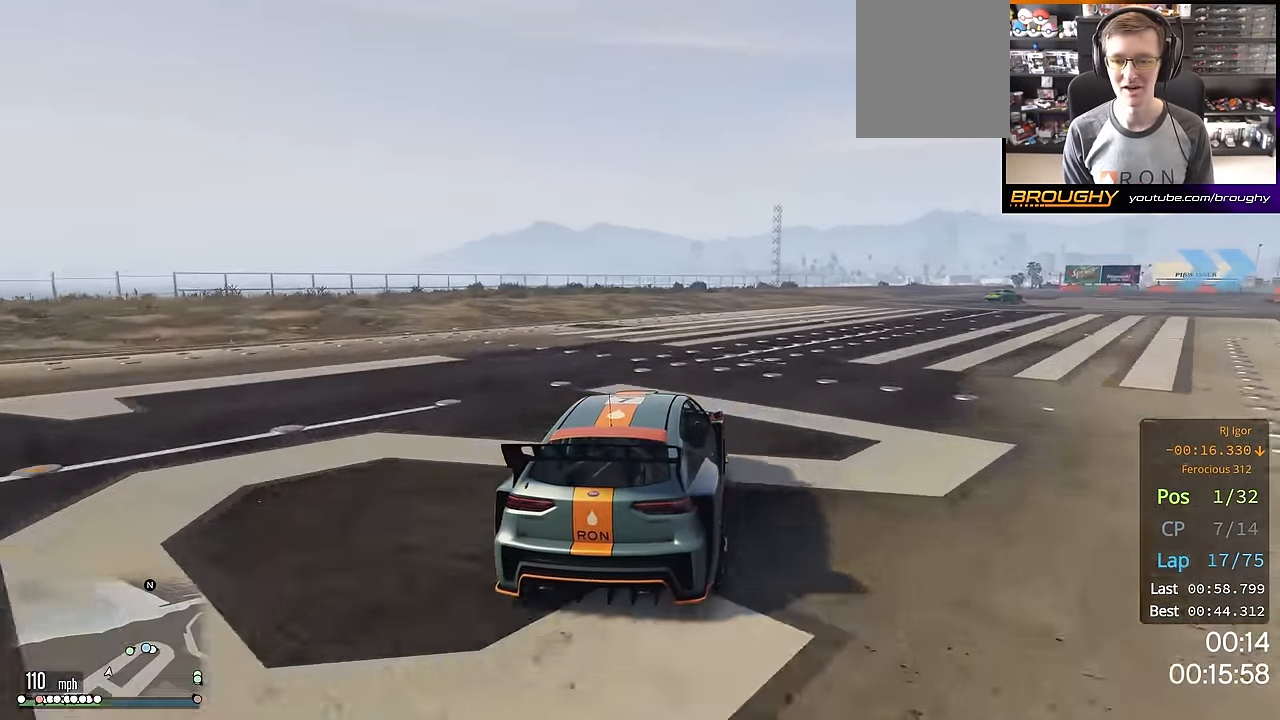
{"buttons": ["R2"], "left_stick": "right", "right_stick": "center", "events": [[17, "left_stick", "right"]]}
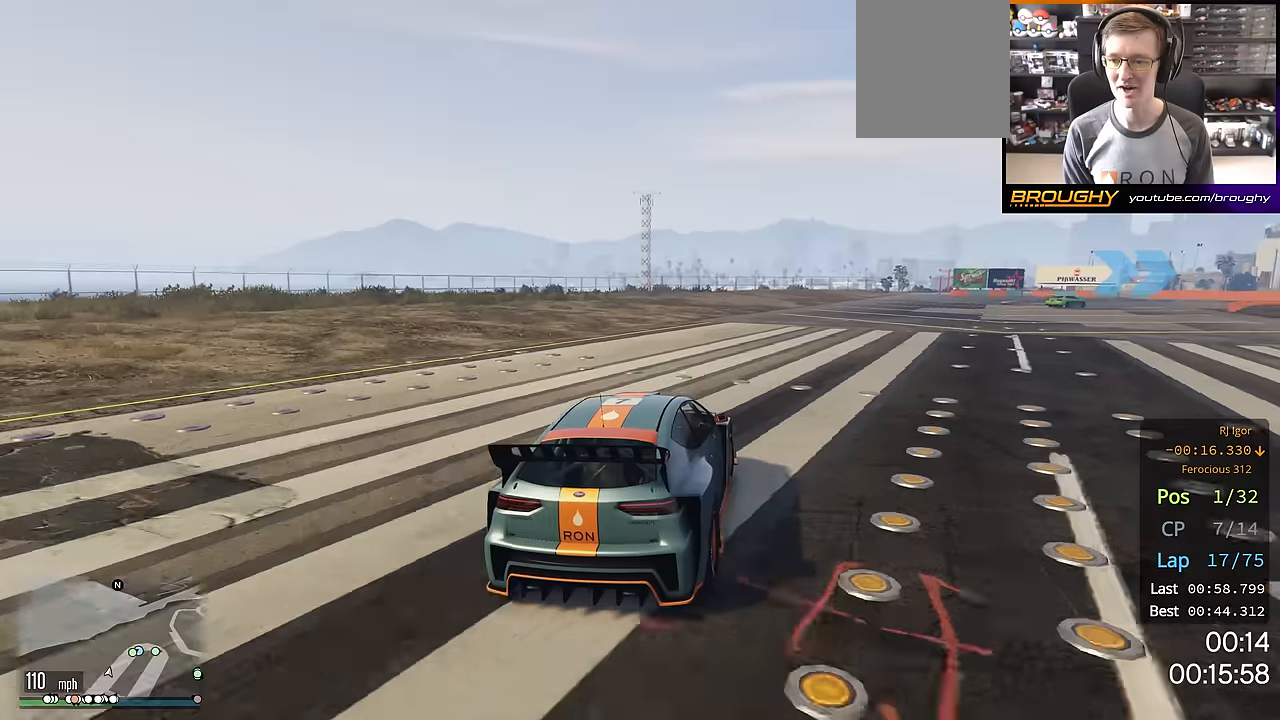
{"buttons": ["R2"], "left_stick": "right", "right_stick": "center", "events": []}
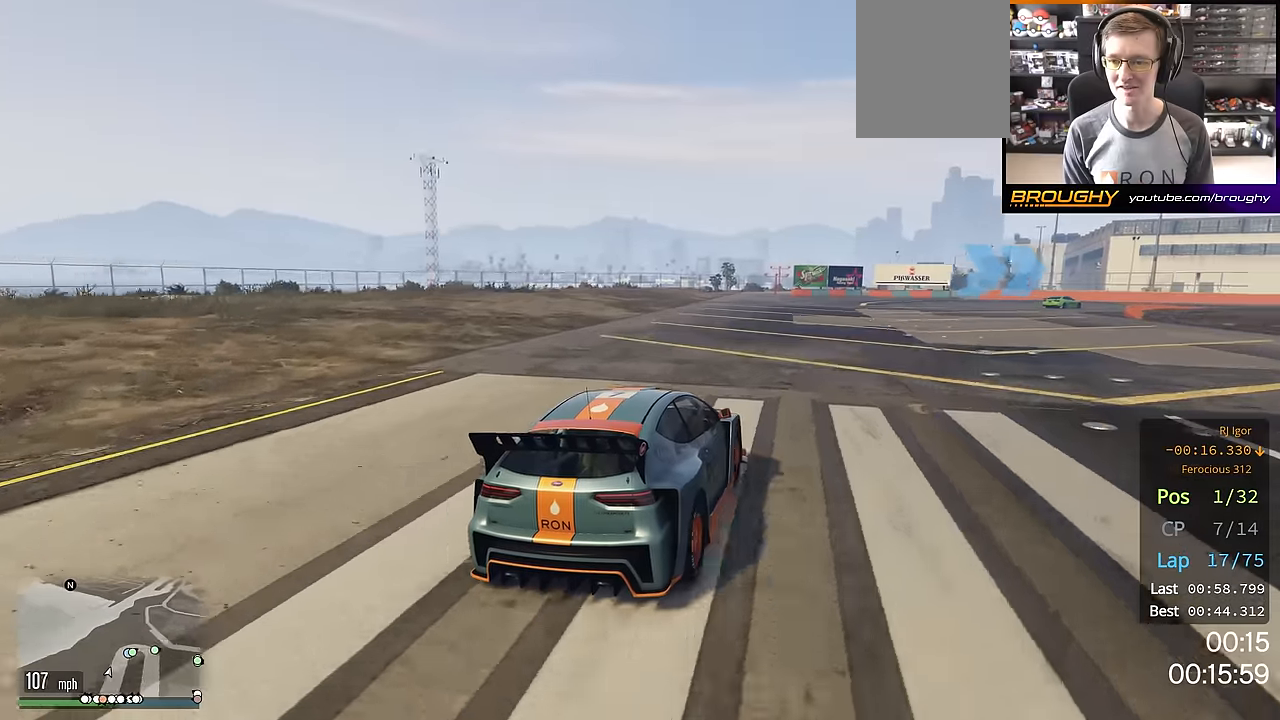
{"buttons": ["R2"], "left_stick": "right", "right_stick": "center", "events": [[134, "left_stick", "center"], [200, "left_stick", "right"], [401, "left_stick", "center"], [484, "left_stick", "right"]]}
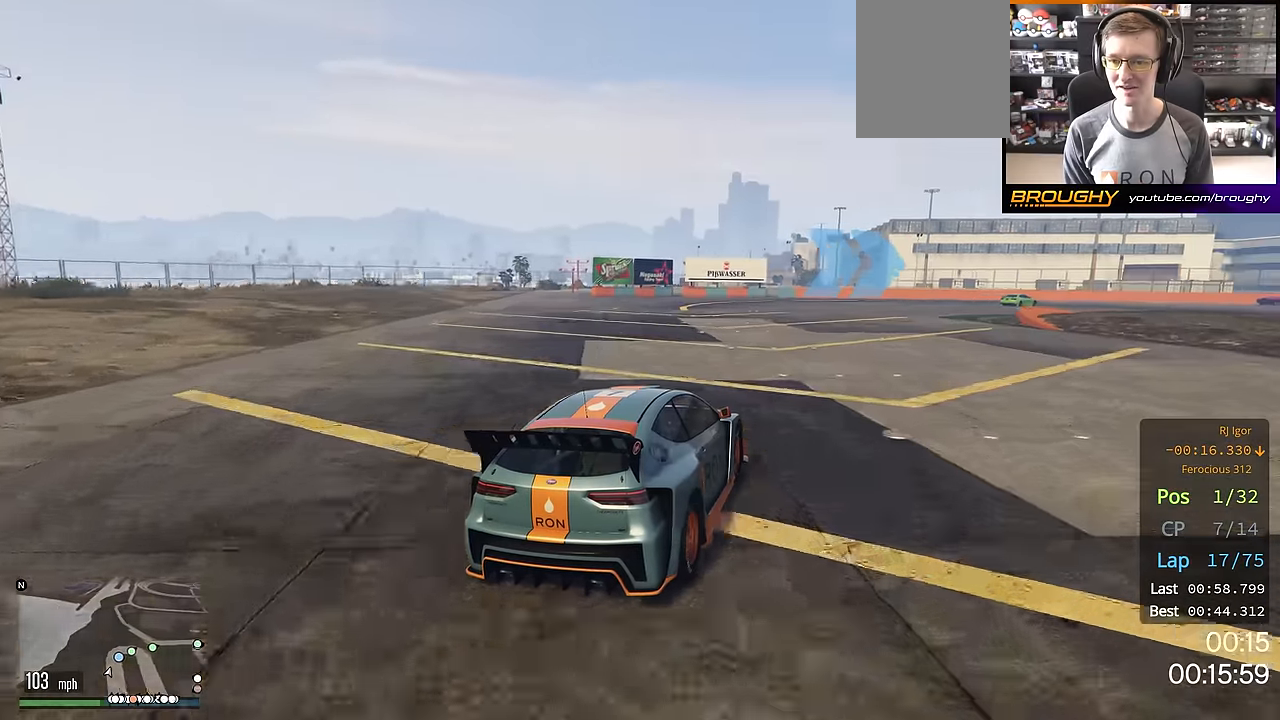
{"buttons": ["R2"], "left_stick": "right", "right_stick": "center", "events": [[66, "left_stick", "down-right"], [250, "left_stick", "right"]]}
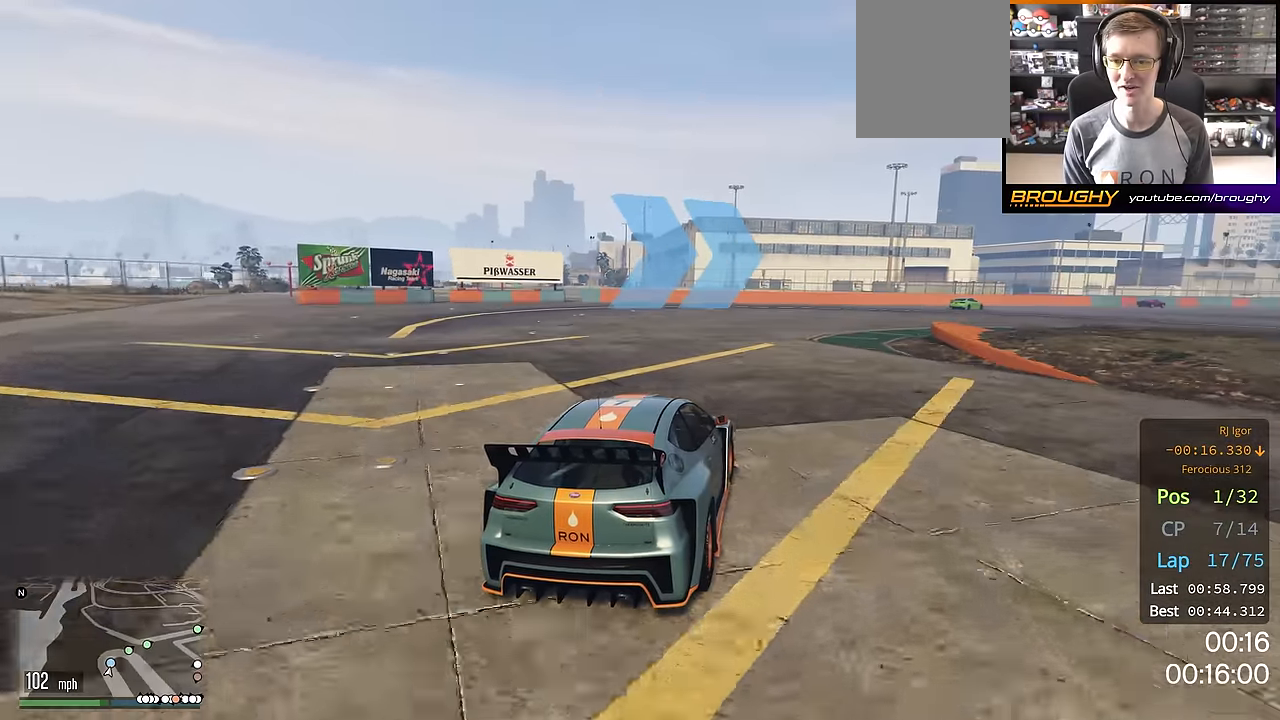
{"buttons": ["R2"], "left_stick": "center", "right_stick": "center", "events": [[184, "left_stick", "center"], [334, "left_stick", "down-right"], [484, "left_stick", "center"]]}
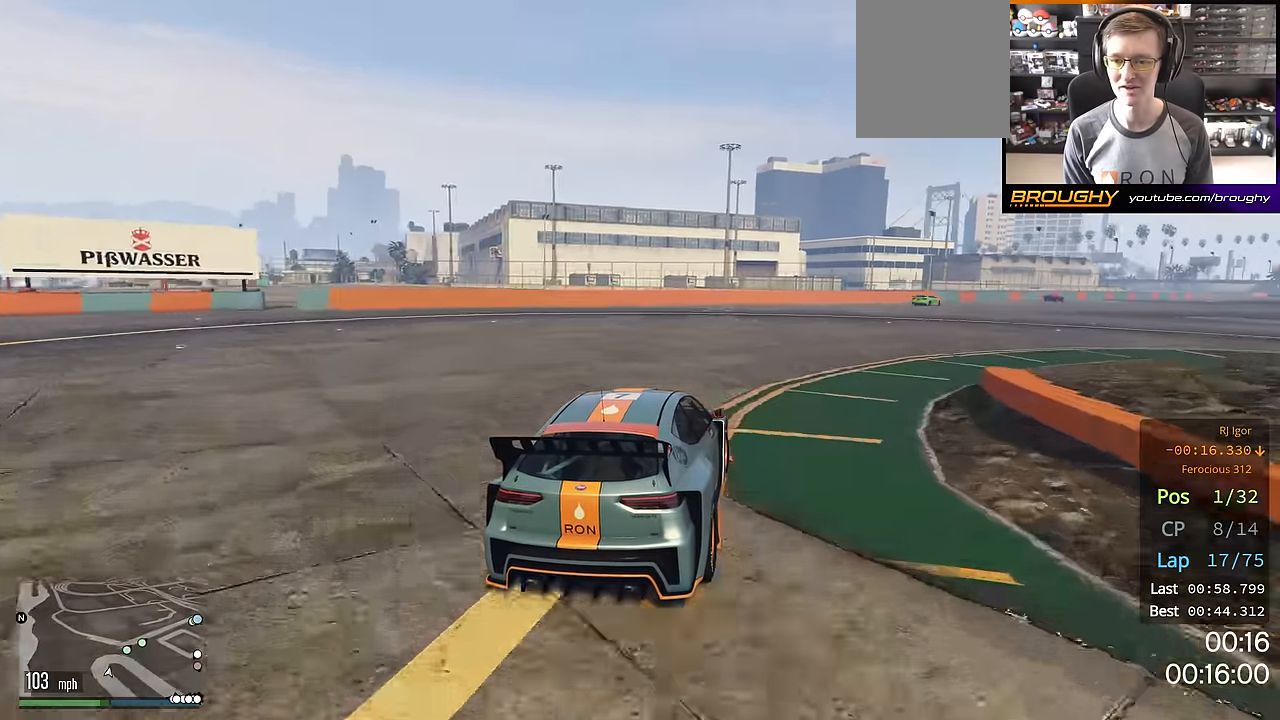
{"buttons": ["R2"], "left_stick": "right", "right_stick": "center", "events": [[116, "left_stick", "right"], [250, "left_stick", "center"], [400, "left_stick", "right"]]}
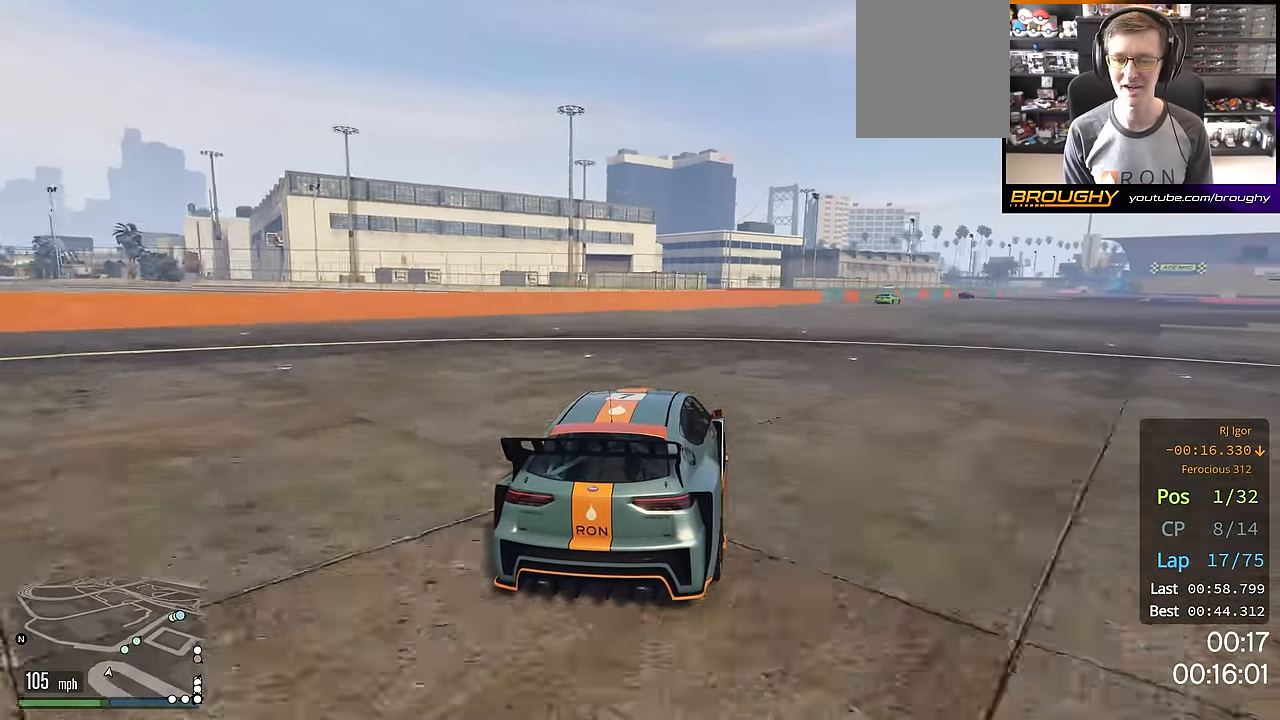
{"buttons": ["R2"], "left_stick": "center", "right_stick": "center", "events": [[50, "left_stick", "center"], [184, "left_stick", "right"], [300, "left_stick", "center"]]}
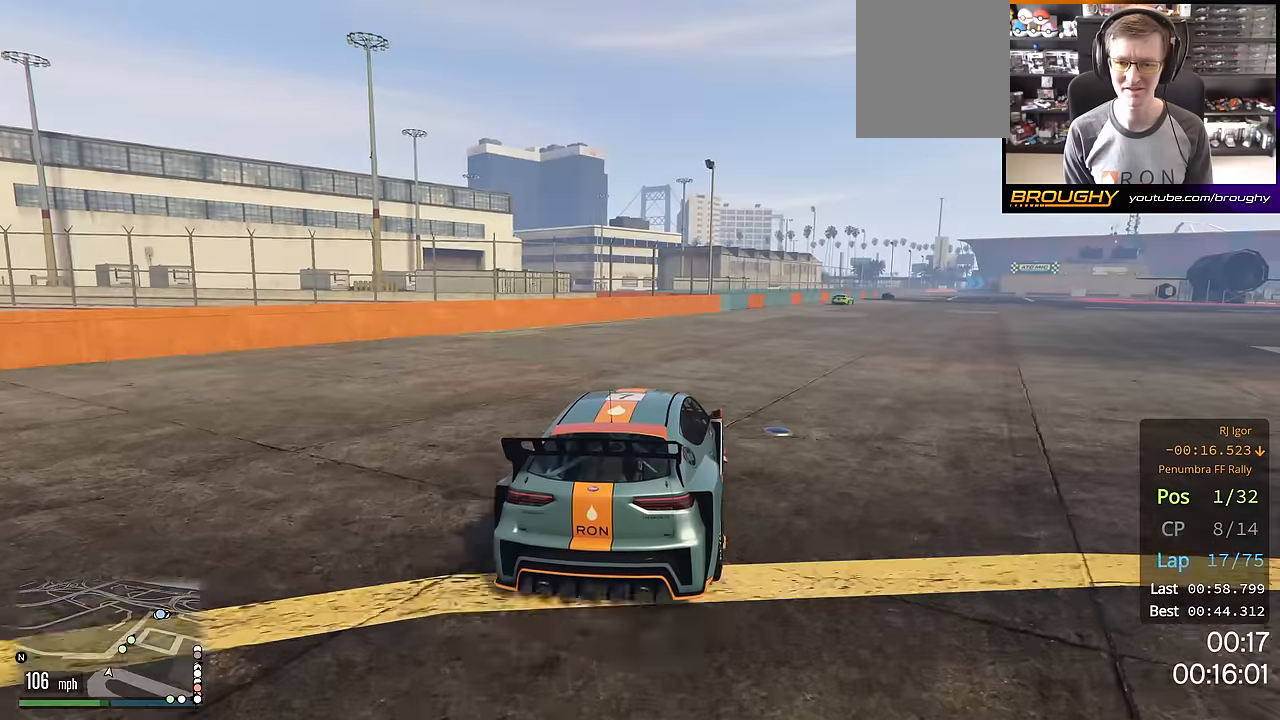
{"buttons": ["R2"], "left_stick": "right", "right_stick": "center", "events": [[100, "left_stick", "right"], [217, "left_stick", "center"], [417, "left_stick", "right"]]}
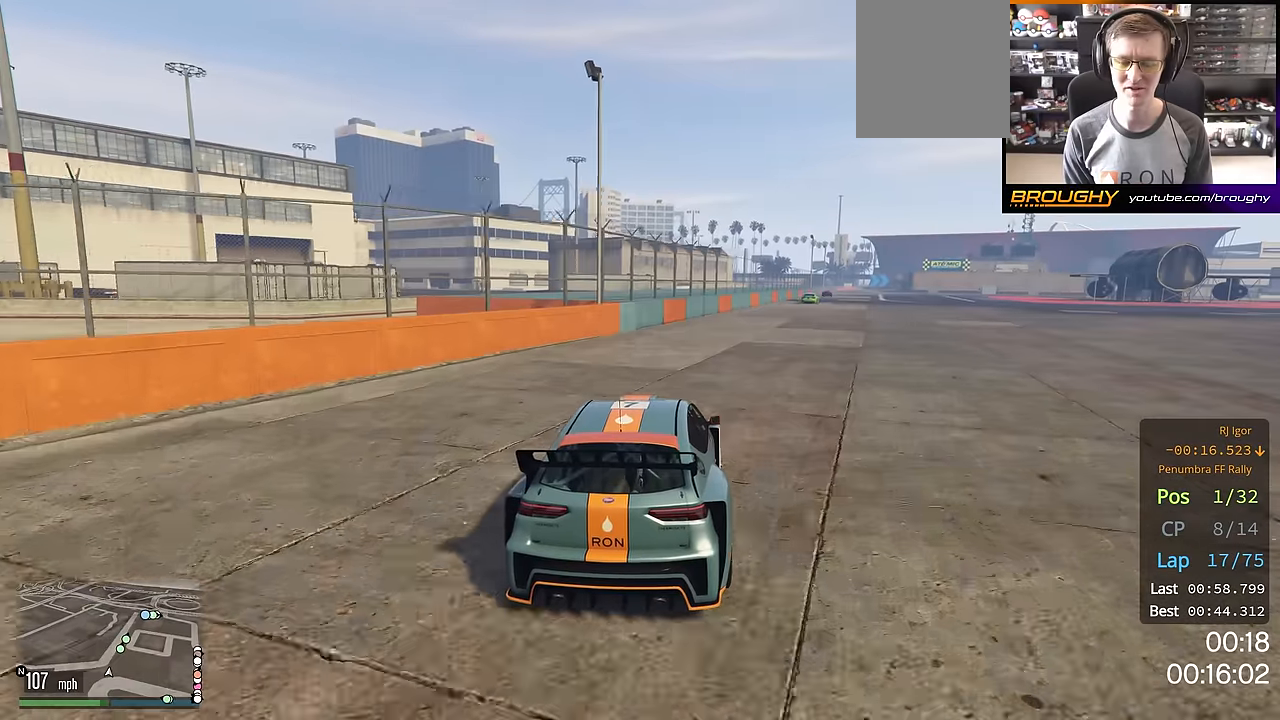
{"buttons": ["R2"], "left_stick": "center", "right_stick": "center", "events": [[67, "left_stick", "center"], [250, "left_stick", "right"], [384, "left_stick", "center"]]}
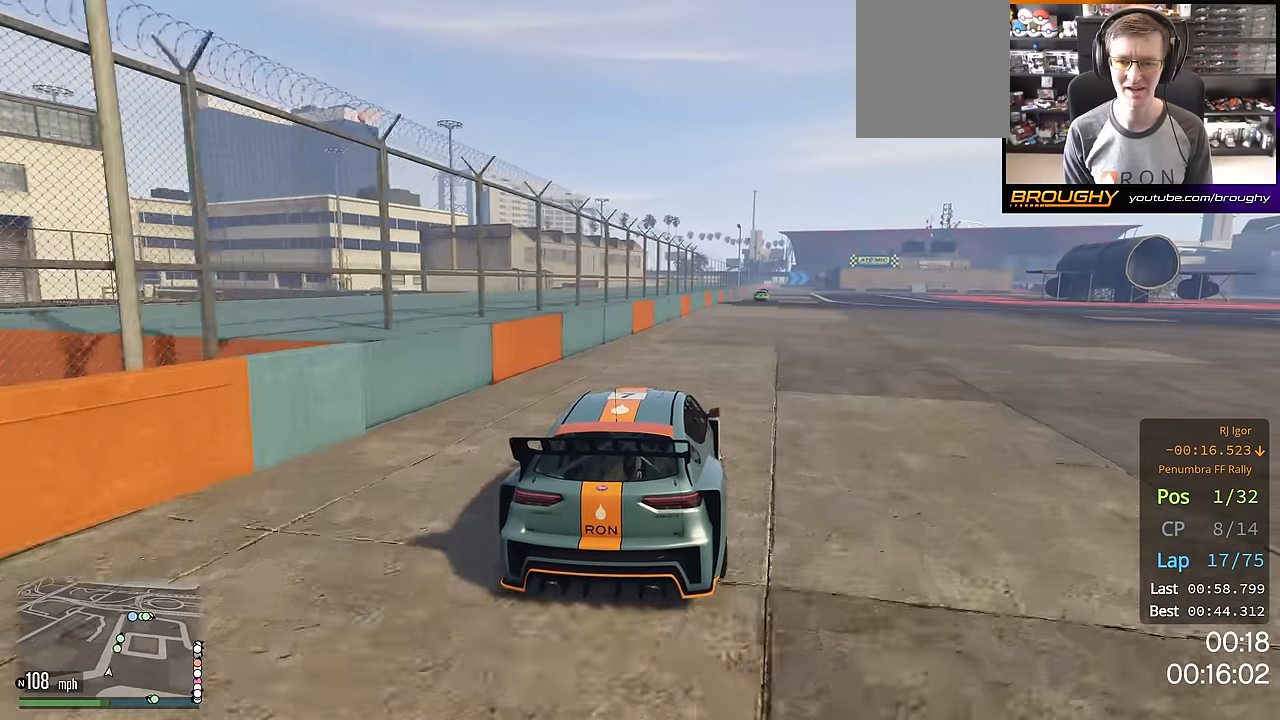
{"buttons": ["R2"], "left_stick": "center", "right_stick": "center", "events": [[116, "left_stick", "right"], [250, "left_stick", "center"]]}
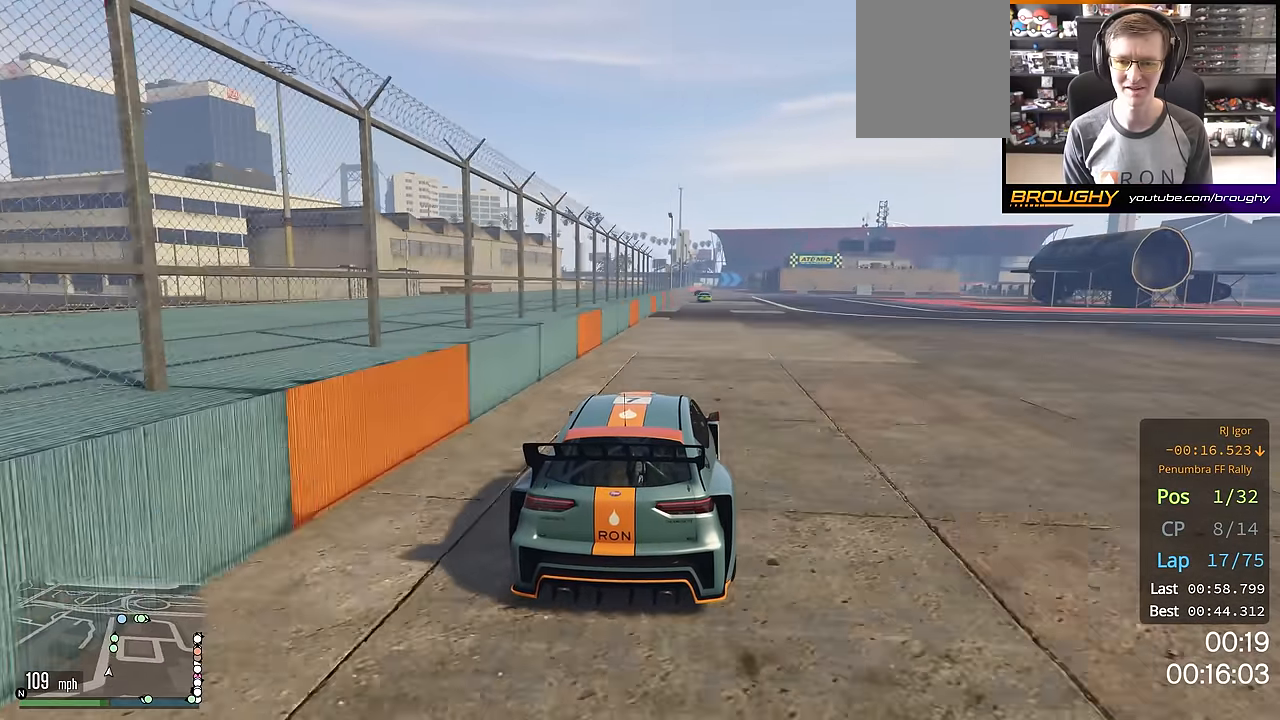
{"buttons": ["R2"], "left_stick": "center", "right_stick": "center", "events": []}
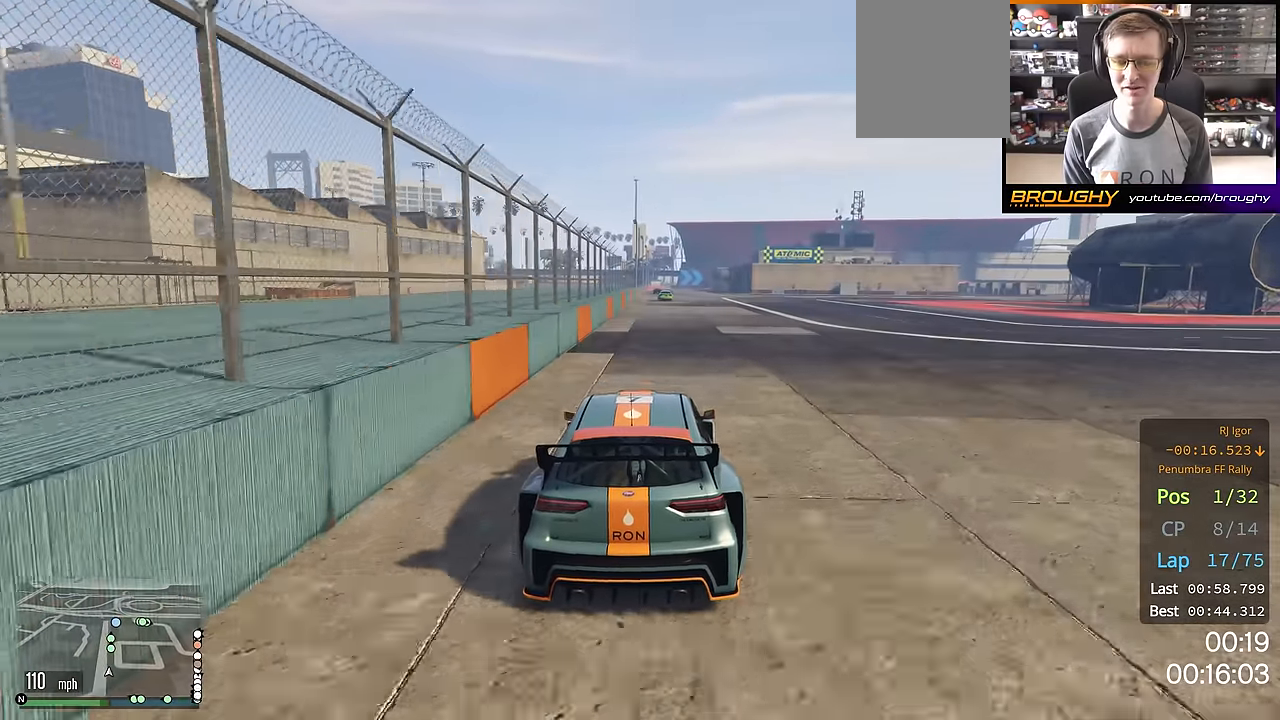
{"buttons": ["R2"], "left_stick": "center", "right_stick": "center", "events": []}
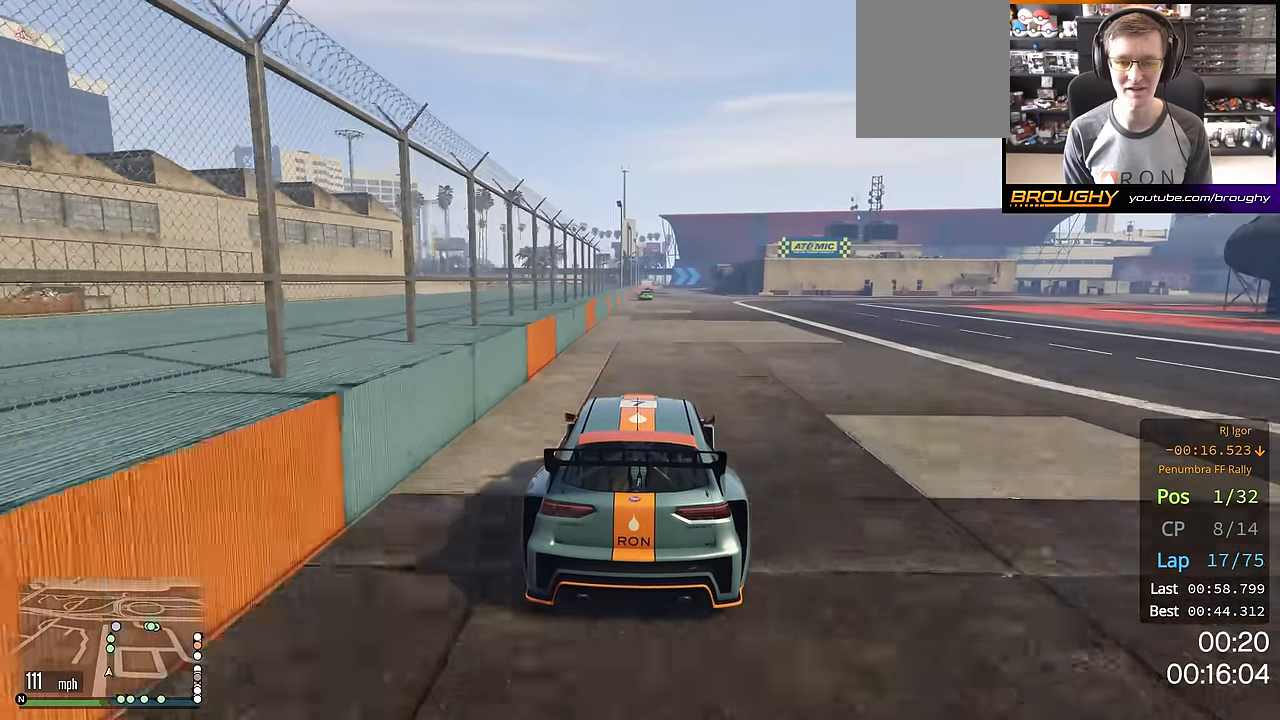
{"buttons": ["R2"], "left_stick": "center", "right_stick": "center", "events": []}
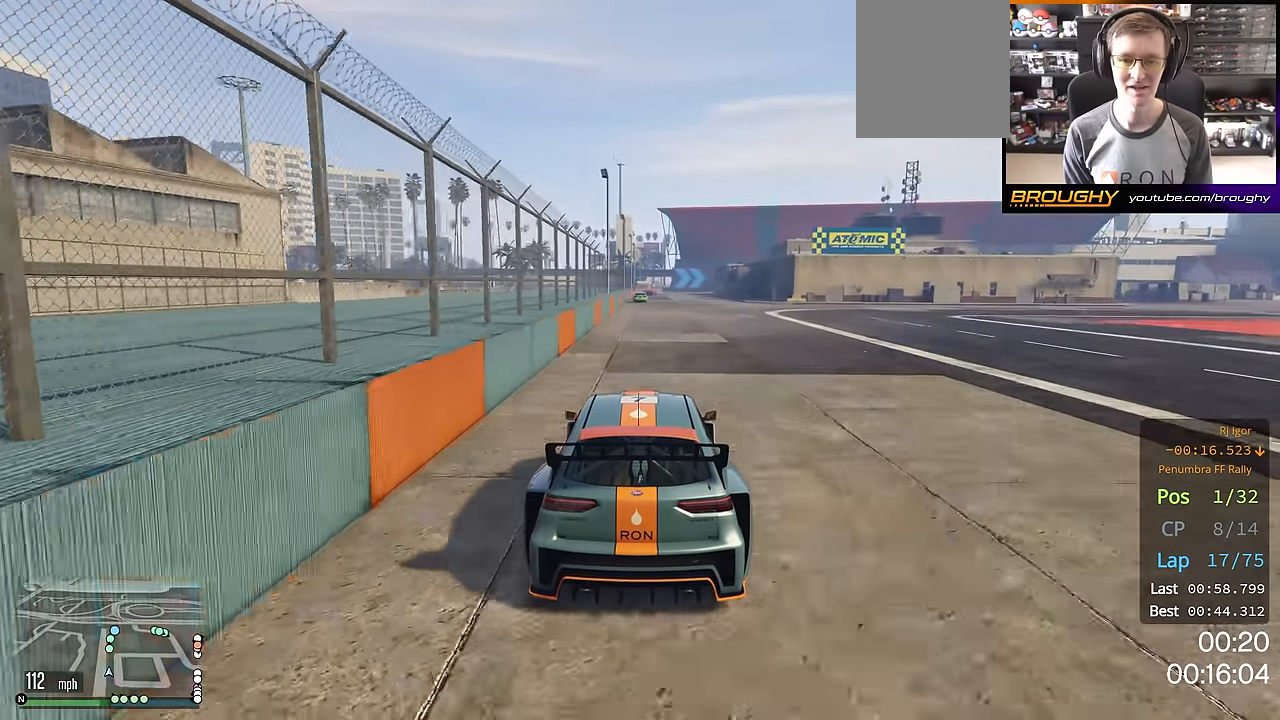
{"buttons": ["R2"], "left_stick": "center", "right_stick": "center", "events": []}
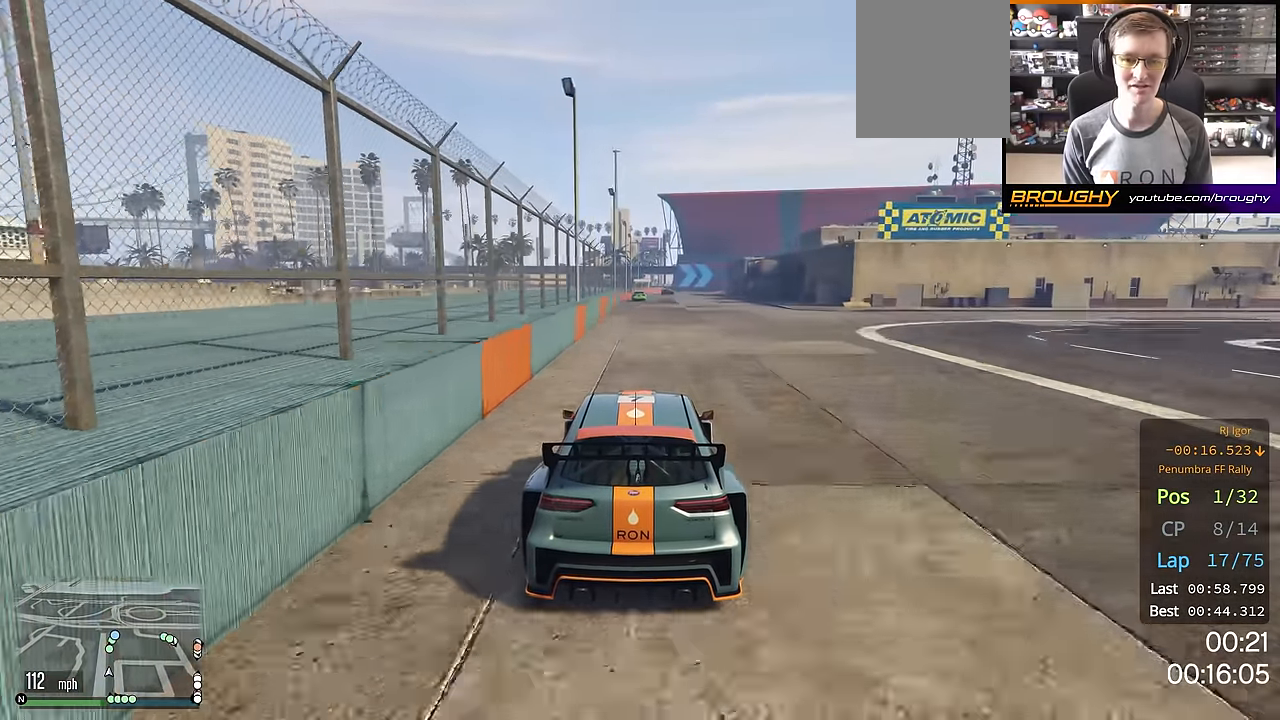
{"buttons": ["R2"], "left_stick": "center", "right_stick": "center", "events": []}
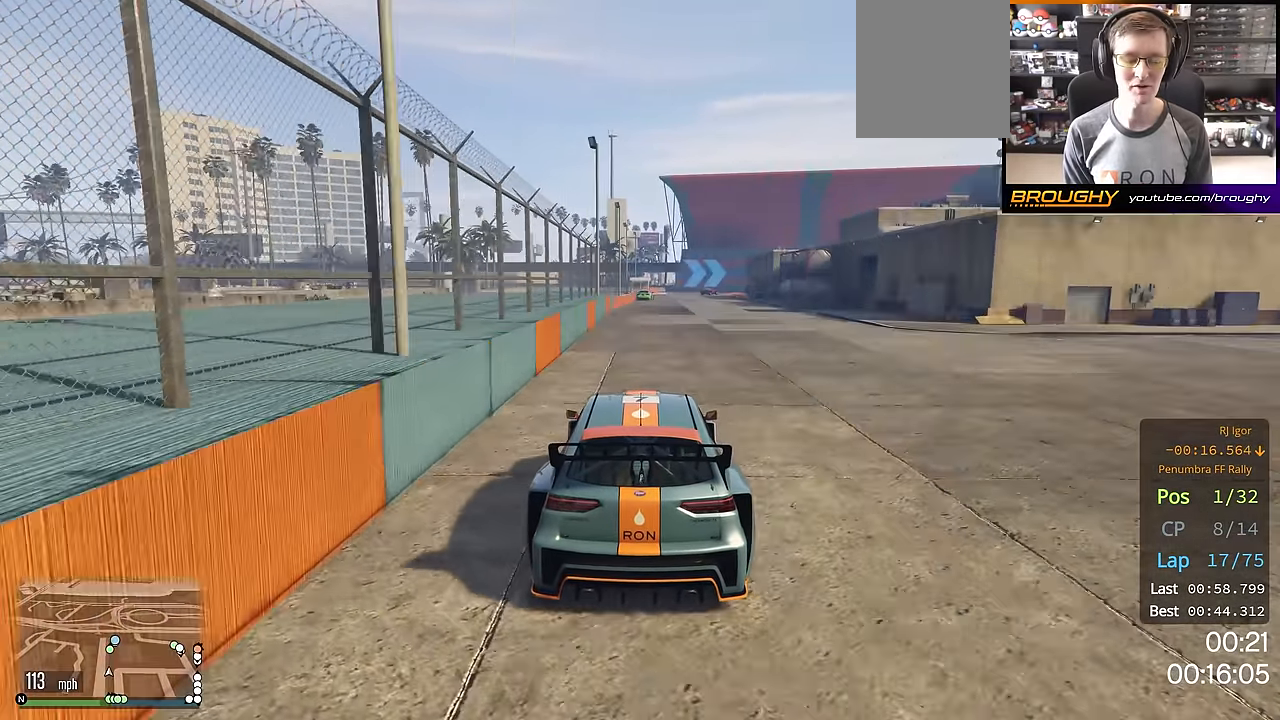
{"buttons": ["R2"], "left_stick": "center", "right_stick": "center", "events": []}
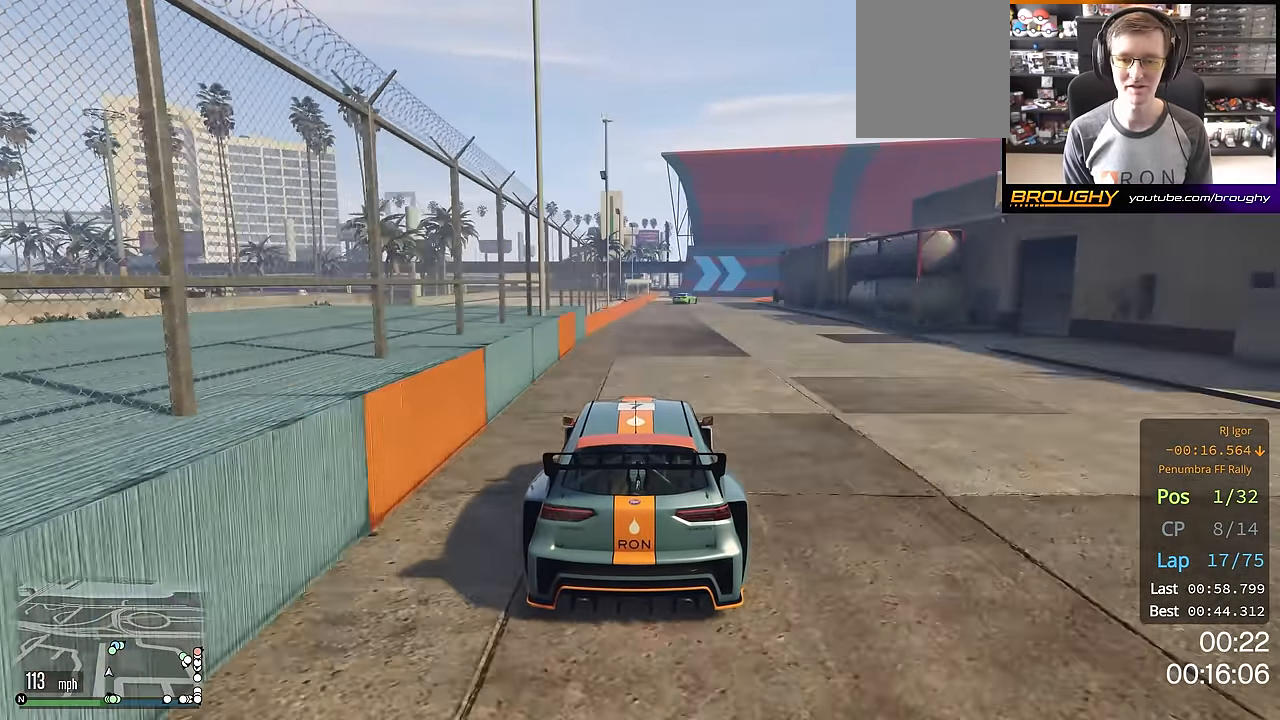
{"buttons": [], "left_stick": "center", "right_stick": "center", "events": [[500, "R2", "up"]]}
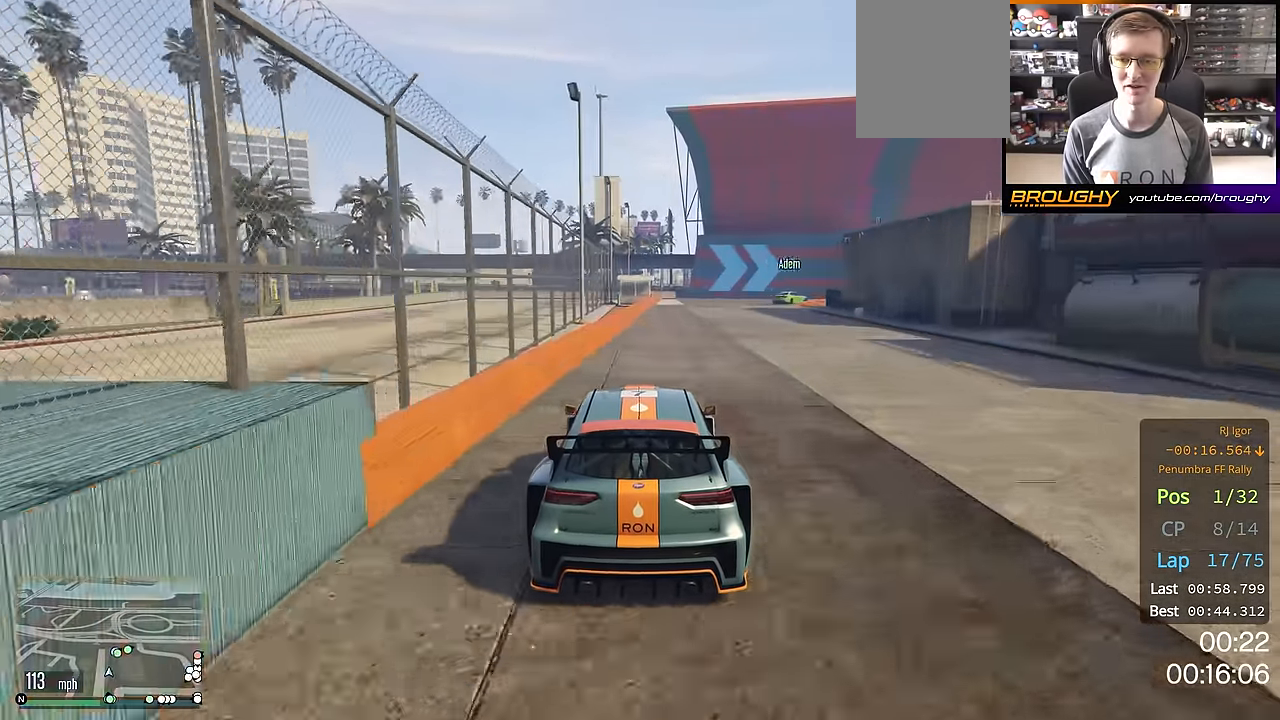
{"buttons": [], "left_stick": "right", "right_stick": "center", "events": [[67, "left_stick", "right"], [267, "left_stick", "down-right"], [400, "left_stick", "center"], [501, "left_stick", "right"]]}
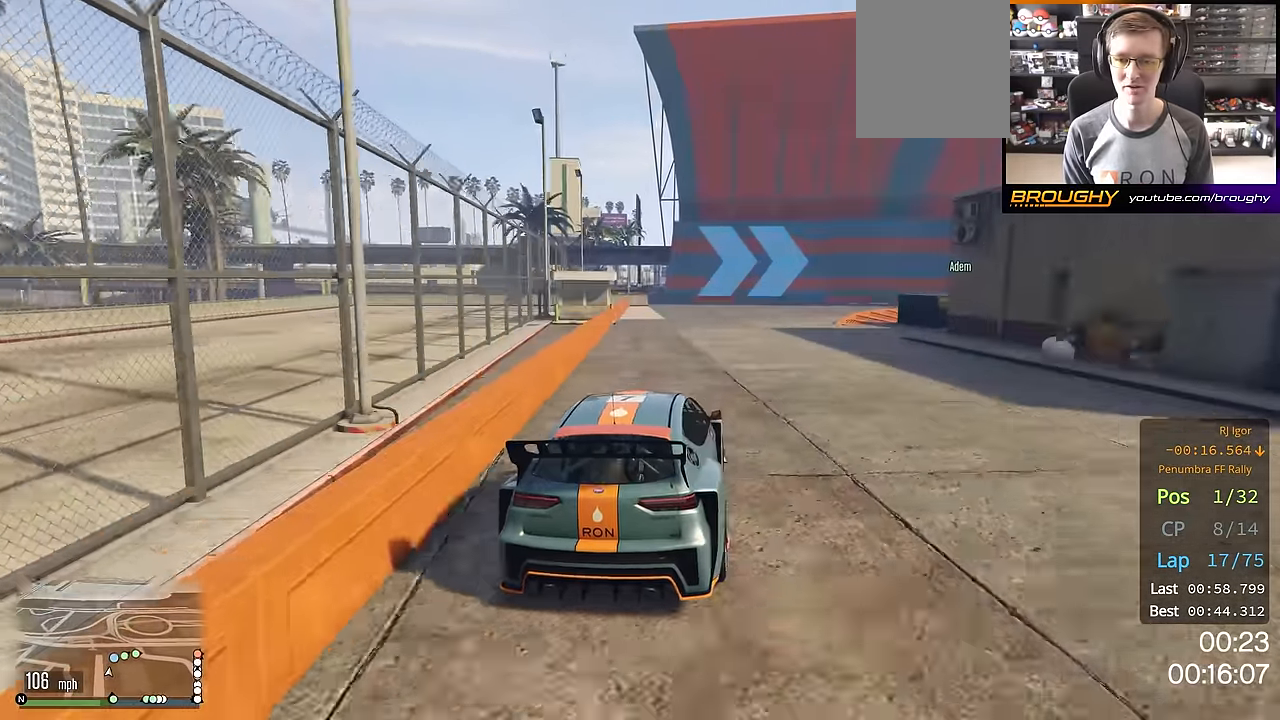
{"buttons": ["L2"], "left_stick": "right", "right_stick": "center", "events": [[150, "left_stick", "center"], [250, "left_stick", "right"], [450, "L2", "down"]]}
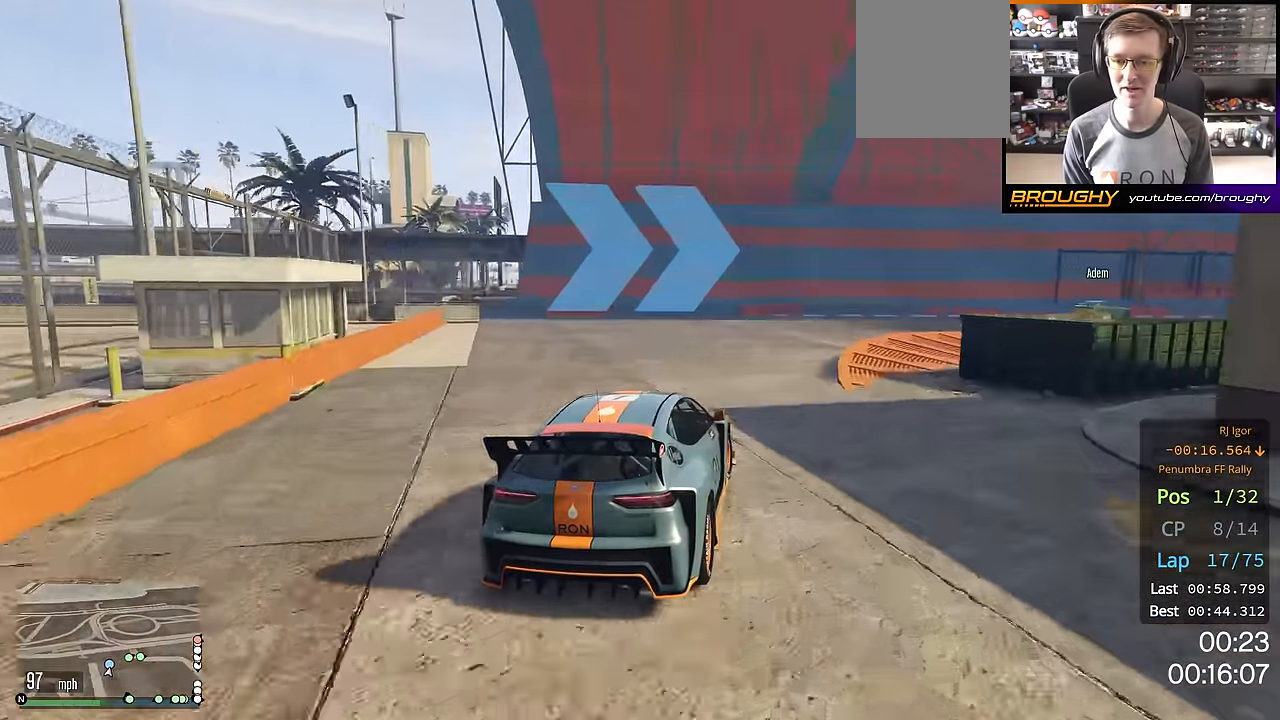
{"buttons": [], "left_stick": "right", "right_stick": "center", "events": [[100, "L2", "up"], [117, "left_stick", "center"], [217, "left_stick", "right"]]}